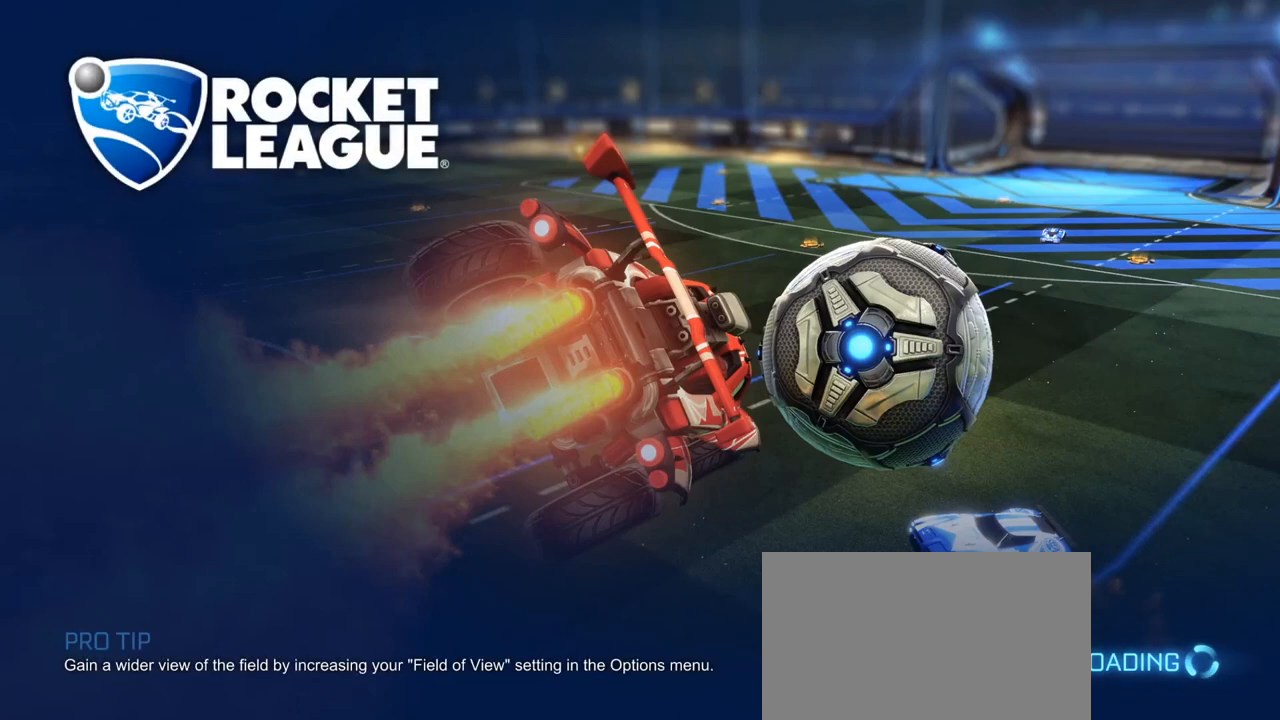
Gameplay with keyboard and mouse; each line is a JSON object with the keys and mouse buttons held at the frame after it. "events" lists presses ("down") and releases ("up") of "1", "2", "3", "4", "5", "a", "alt", "c", "caps_lock", "ctrl", "d", "e", "f", "g", "q", "r", "s", "shift", "space", "t", "tab", "v", "w", "x", "z", "mouse_left", "mouse_wheel" and "mouse_right" between this image and that frame as [ms after this image, input, new state], when the widget could be followed in between. "mouse_left", "mouse_wheel", "mouse_right" = the "left", "wheel", "right" buttons of the "mouse" list. No other keys are recorded. "wheel" means that the mouse wheel is clicked or scrolled. "mouse_move" is the direction in which the mouse moves at that frame (one of eight, or "still"), when it could be read.
{"keys": [], "mouse": [], "mouse_move": "still", "events": []}
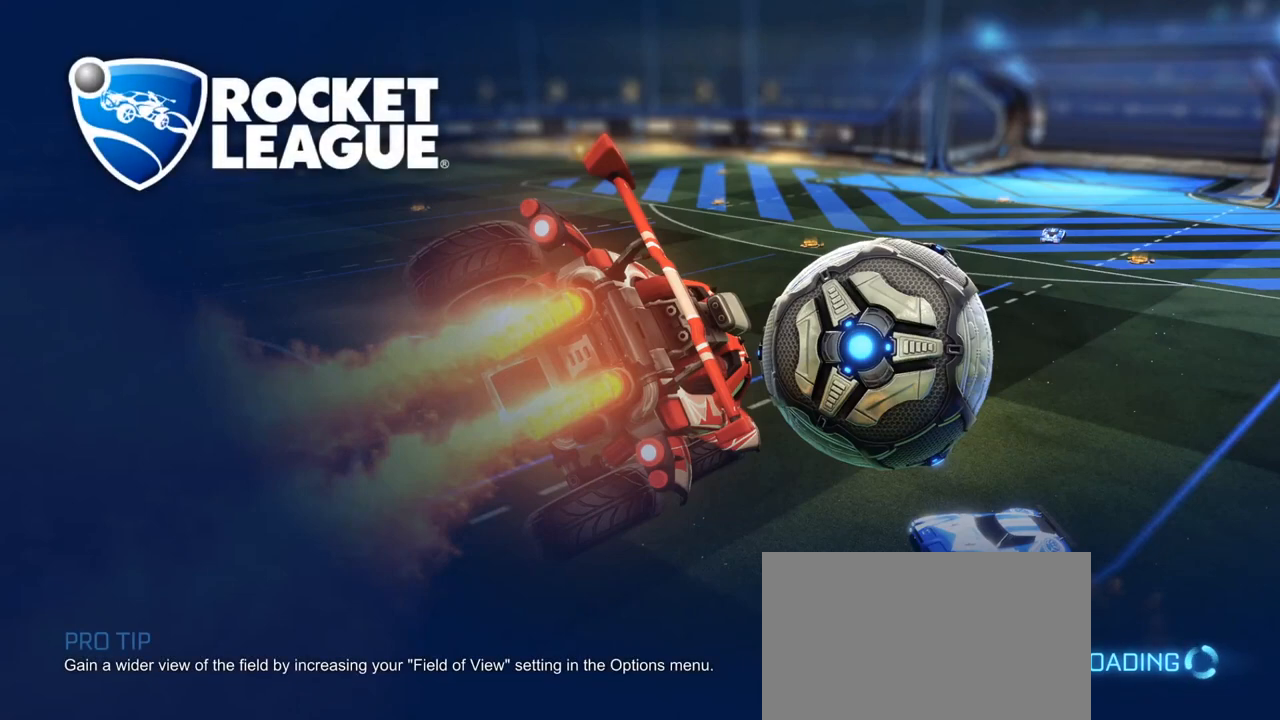
{"keys": [], "mouse": [], "mouse_move": "up-right", "events": []}
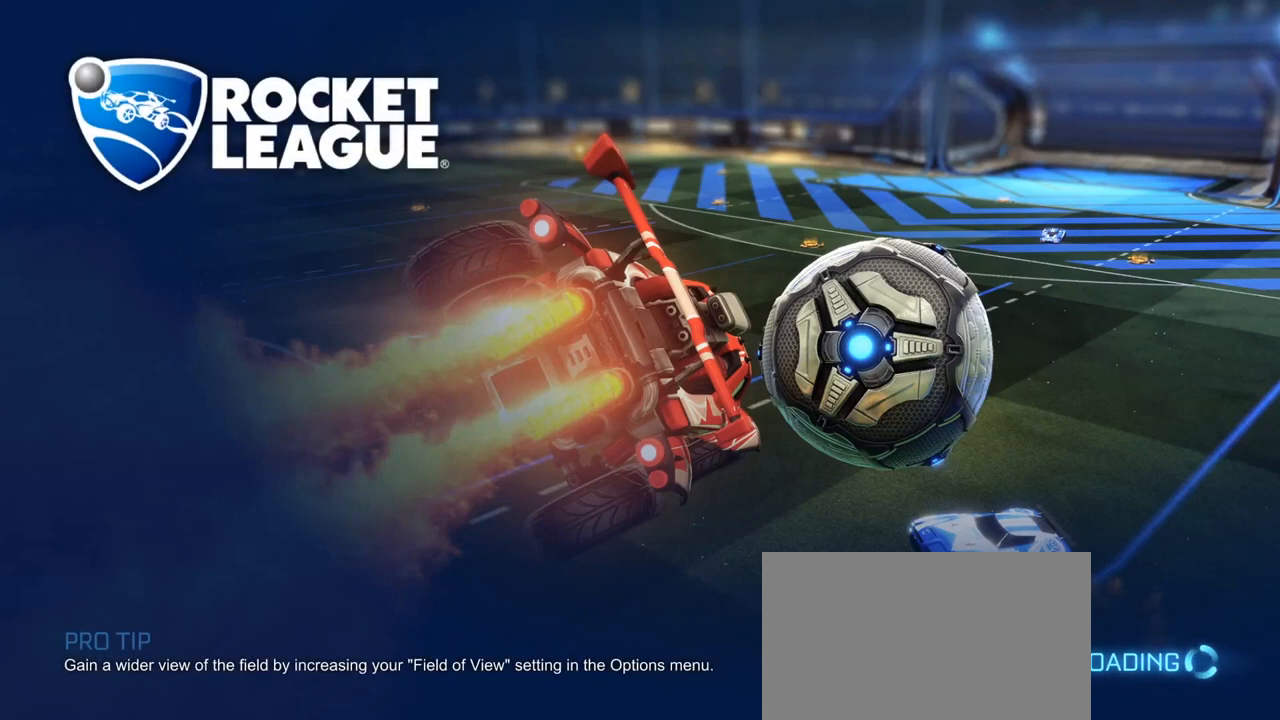
{"keys": [], "mouse": [], "mouse_move": "still", "events": [[233, "mouse_right", "down"], [267, "mouse_left", "down"], [417, "mouse_right", "up"], [450, "mouse_left", "up"]]}
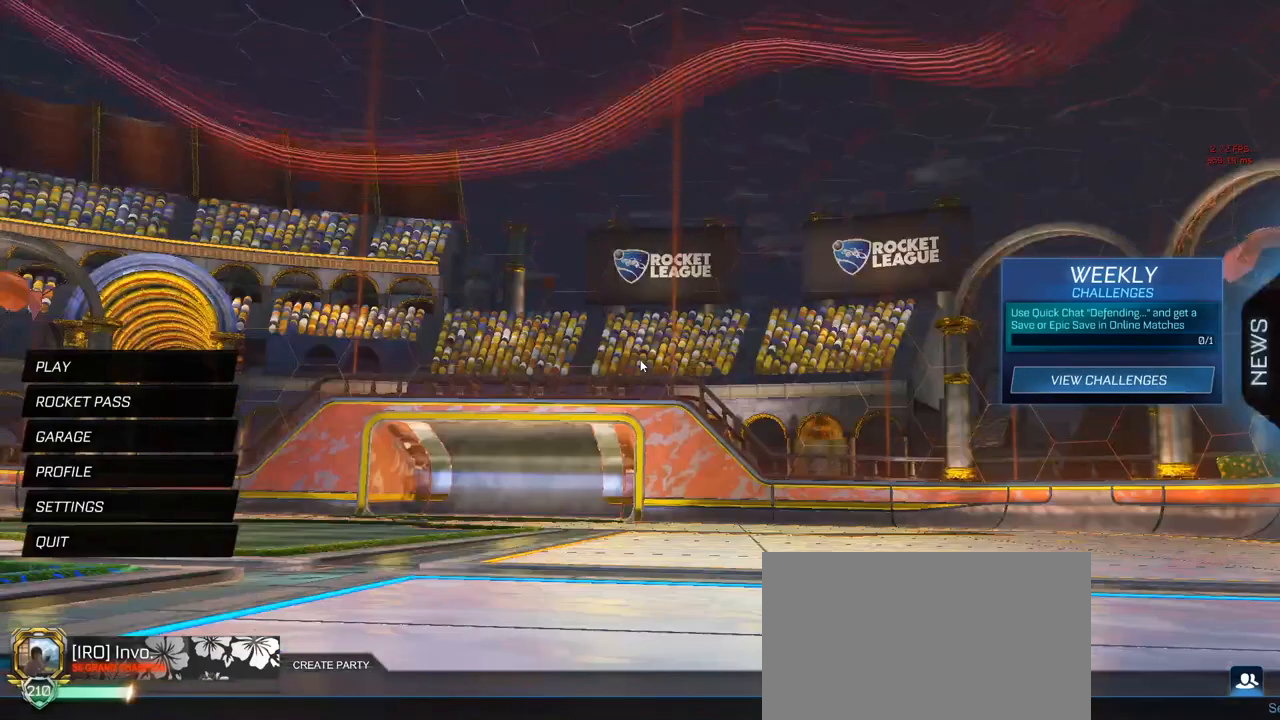
{"keys": [], "mouse": [], "mouse_move": "up-left", "events": []}
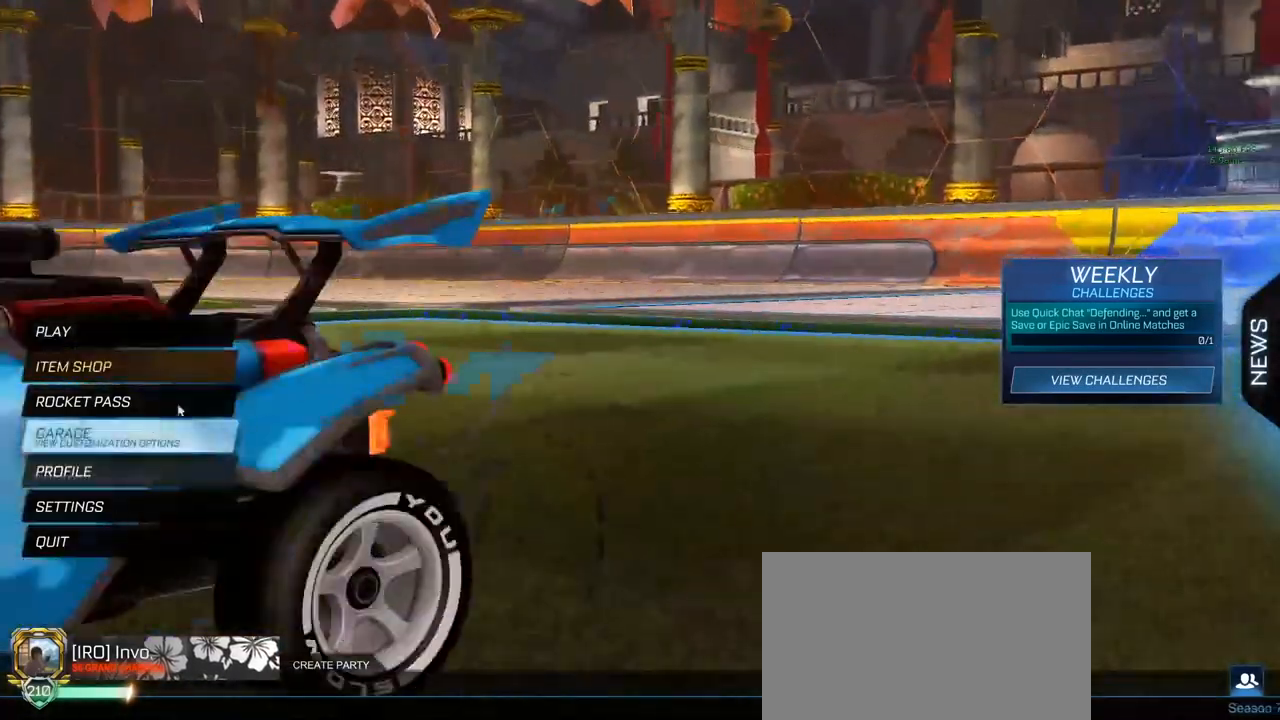
{"keys": [], "mouse": [], "mouse_move": "right", "events": [[267, "mouse_left", "down"], [367, "mouse_left", "up"]]}
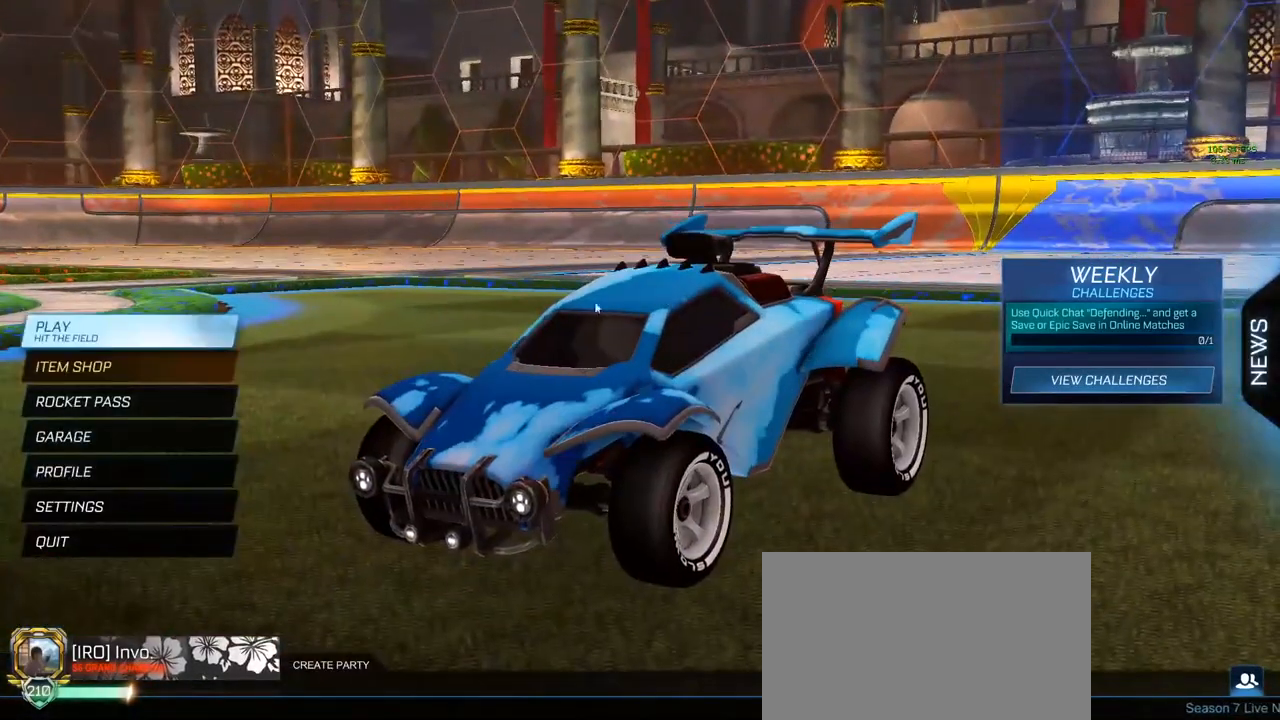
{"keys": [], "mouse": [], "mouse_move": "down-left", "events": [[233, "mouse_left", "down"], [283, "mouse_left", "up"]]}
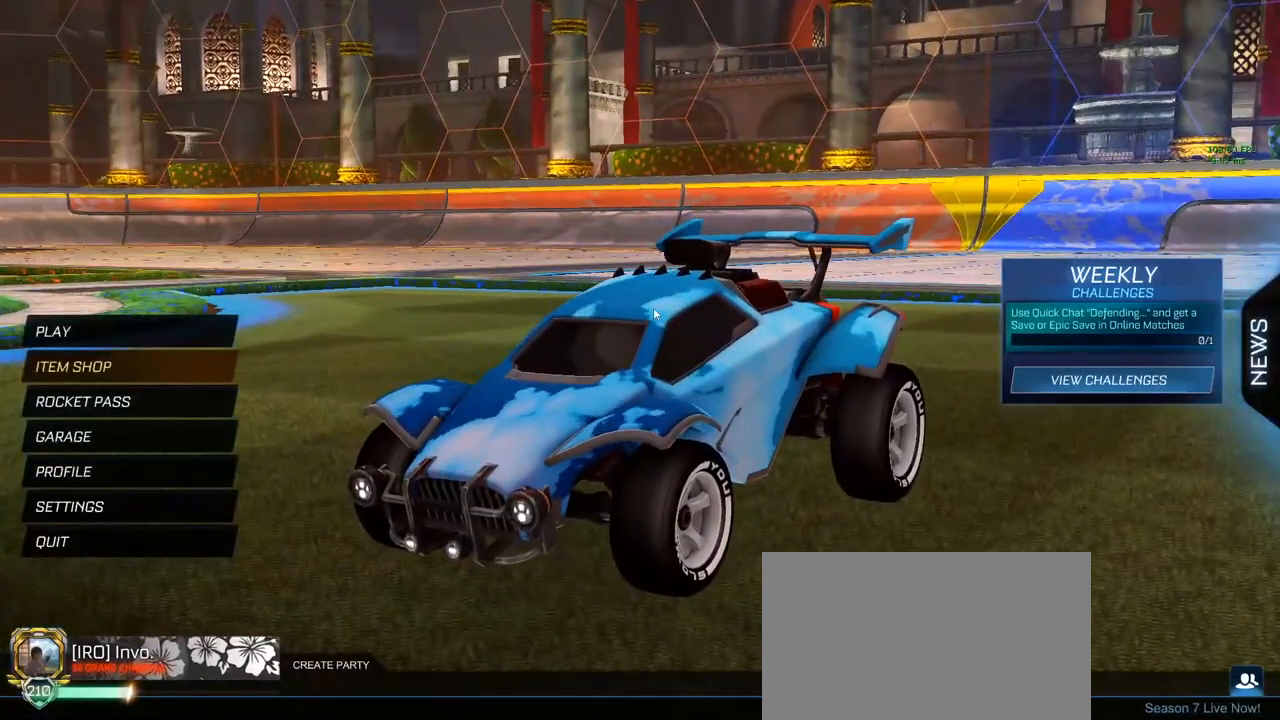
{"keys": [], "mouse": [], "mouse_move": "right", "events": []}
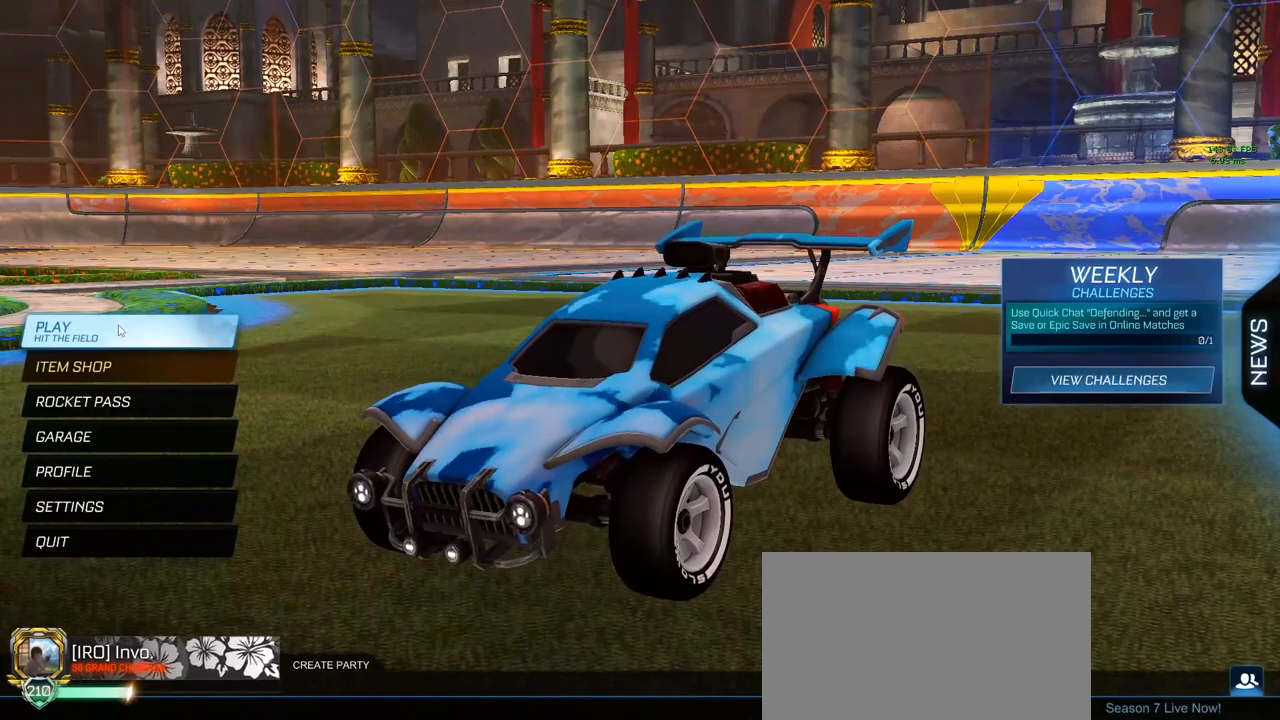
{"keys": [], "mouse": [], "mouse_move": "right", "events": [[133, "mouse_left", "down"], [233, "mouse_left", "up"]]}
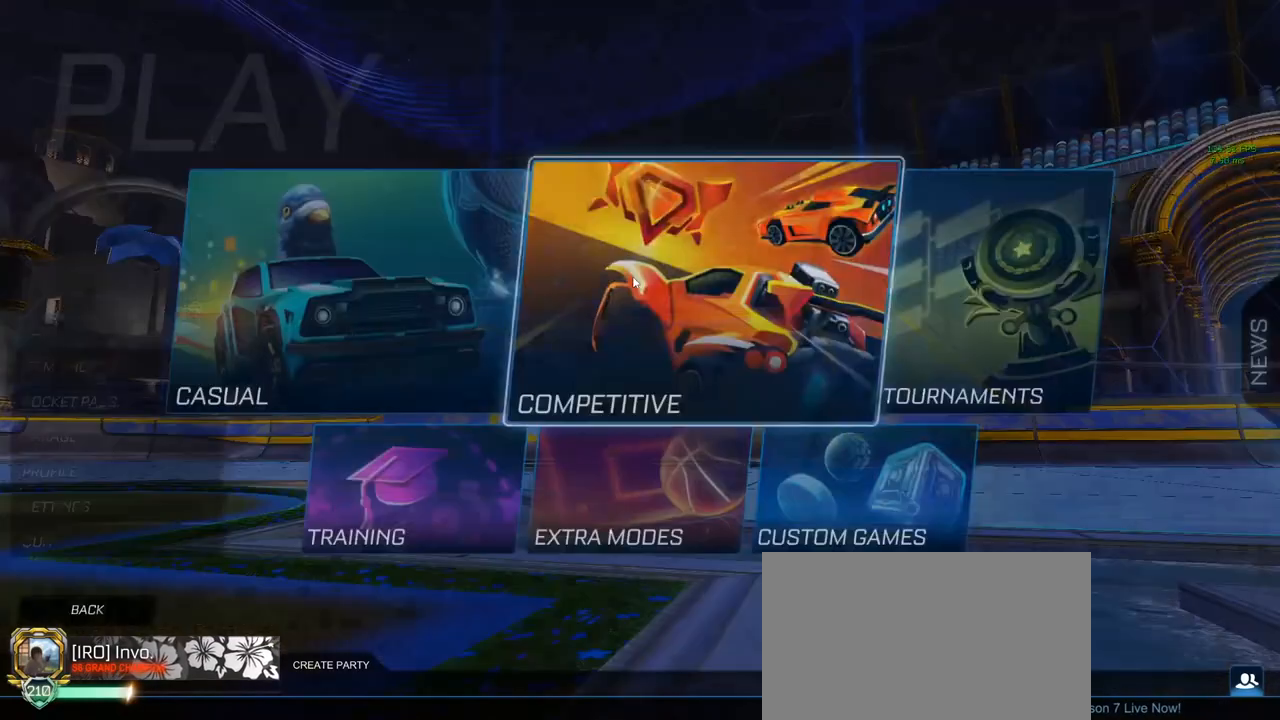
{"keys": [], "mouse": [], "mouse_move": "up-left", "events": [[50, "mouse_left", "down"], [100, "mouse_left", "up"], [433, "mouse_left", "down"], [483, "mouse_left", "up"]]}
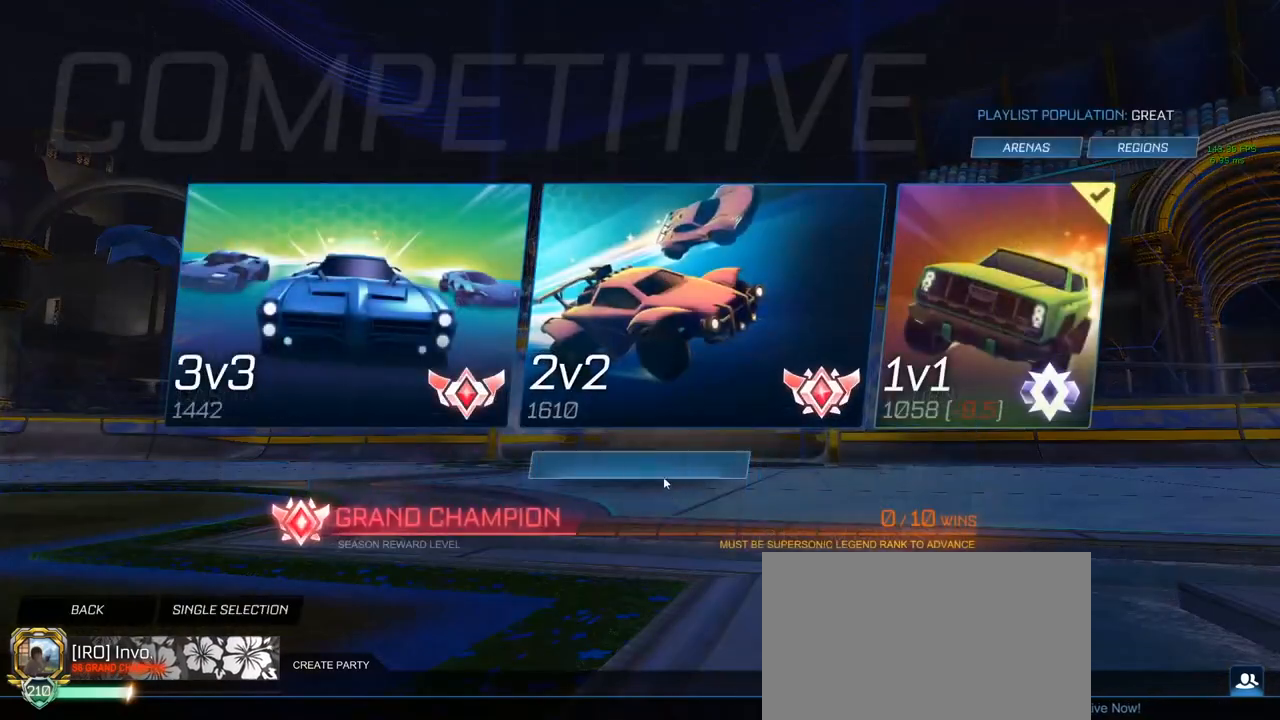
{"keys": [], "mouse": ["left"], "mouse_move": "still", "events": [[500, "mouse_left", "down"]]}
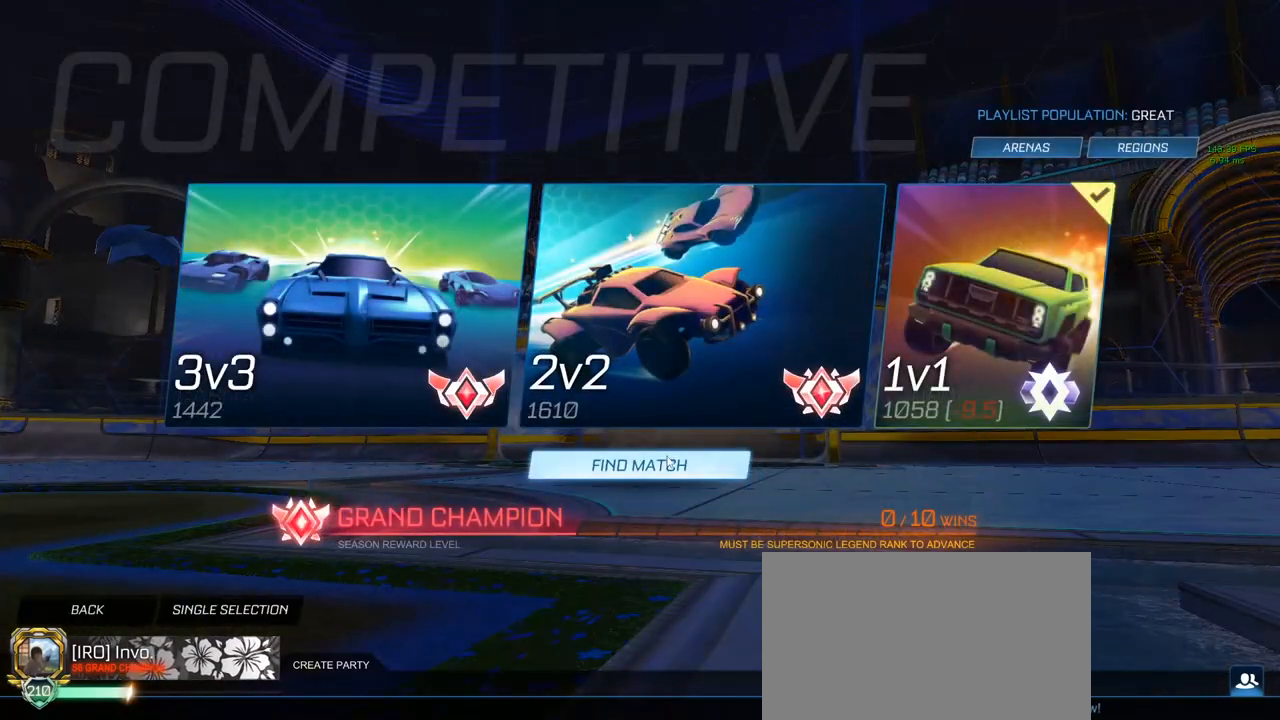
{"keys": [], "mouse": [], "mouse_move": "left", "events": [[50, "mouse_left", "up"], [283, "mouse_left", "down"], [333, "mouse_left", "up"]]}
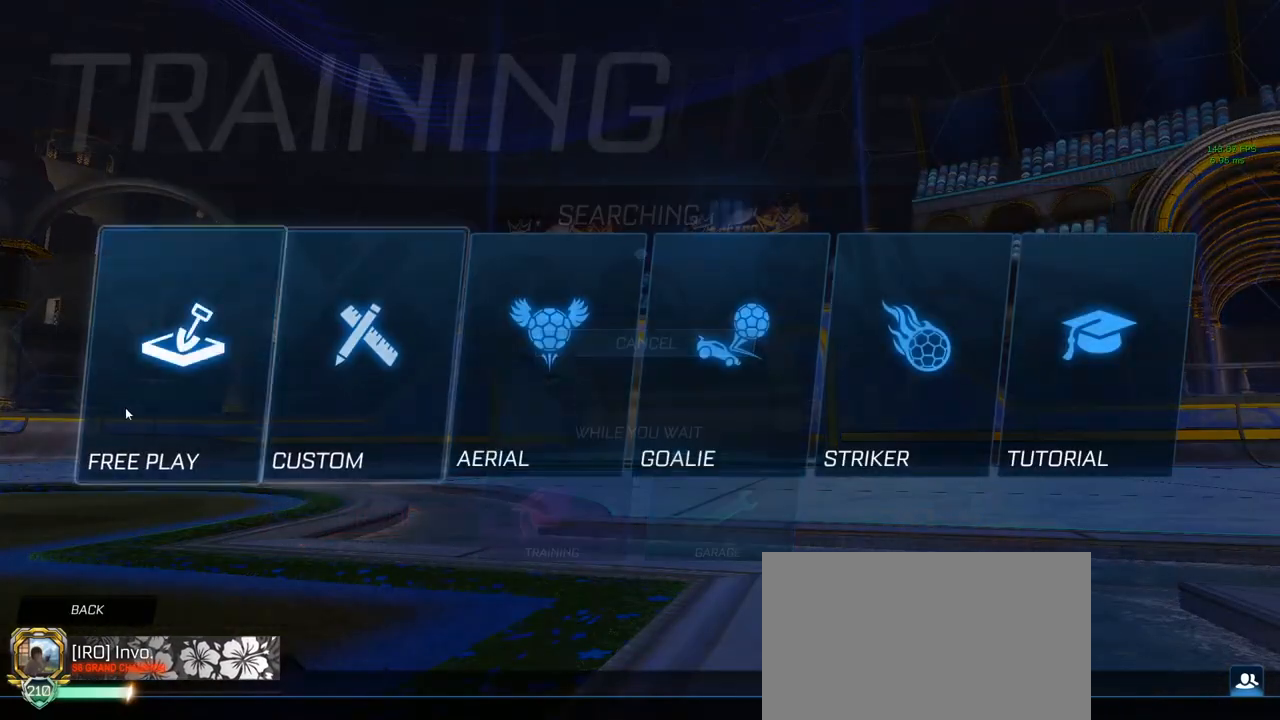
{"keys": [], "mouse": [], "mouse_move": "right", "events": [[33, "mouse_left", "down"], [67, "mouse_left", "up"], [300, "mouse_left", "down"], [350, "mouse_left", "up"]]}
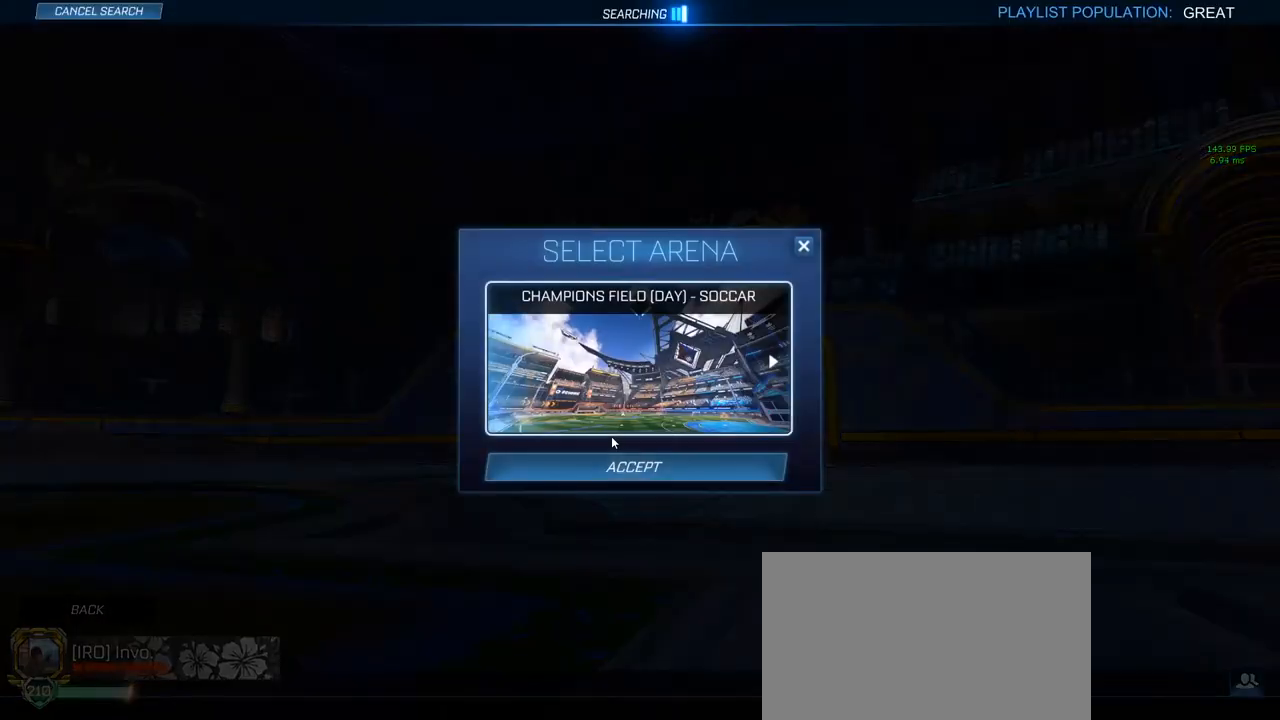
{"keys": ["tab"], "mouse": [], "events": [[400, "mouse_left", "down"], [450, "mouse_left", "up"], [483, "tab", "down"]]}
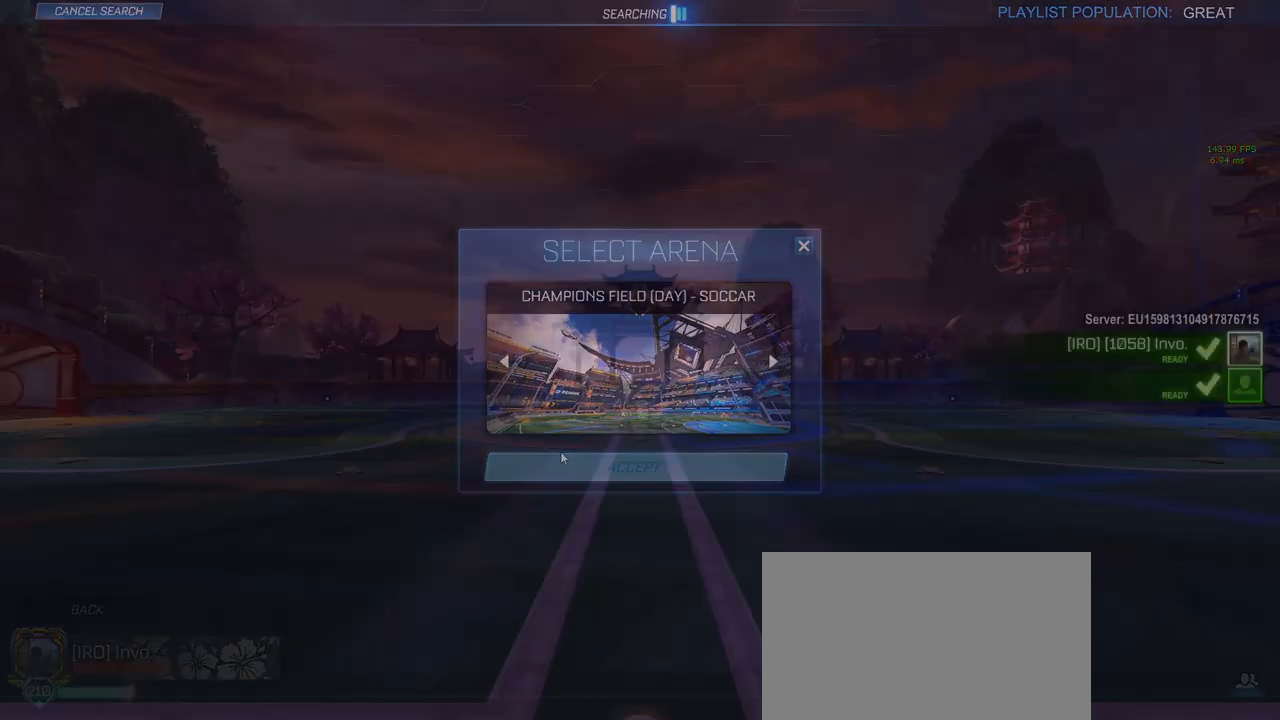
{"keys": [], "mouse": [], "mouse_move": "still", "events": [[267, "tab", "up"]]}
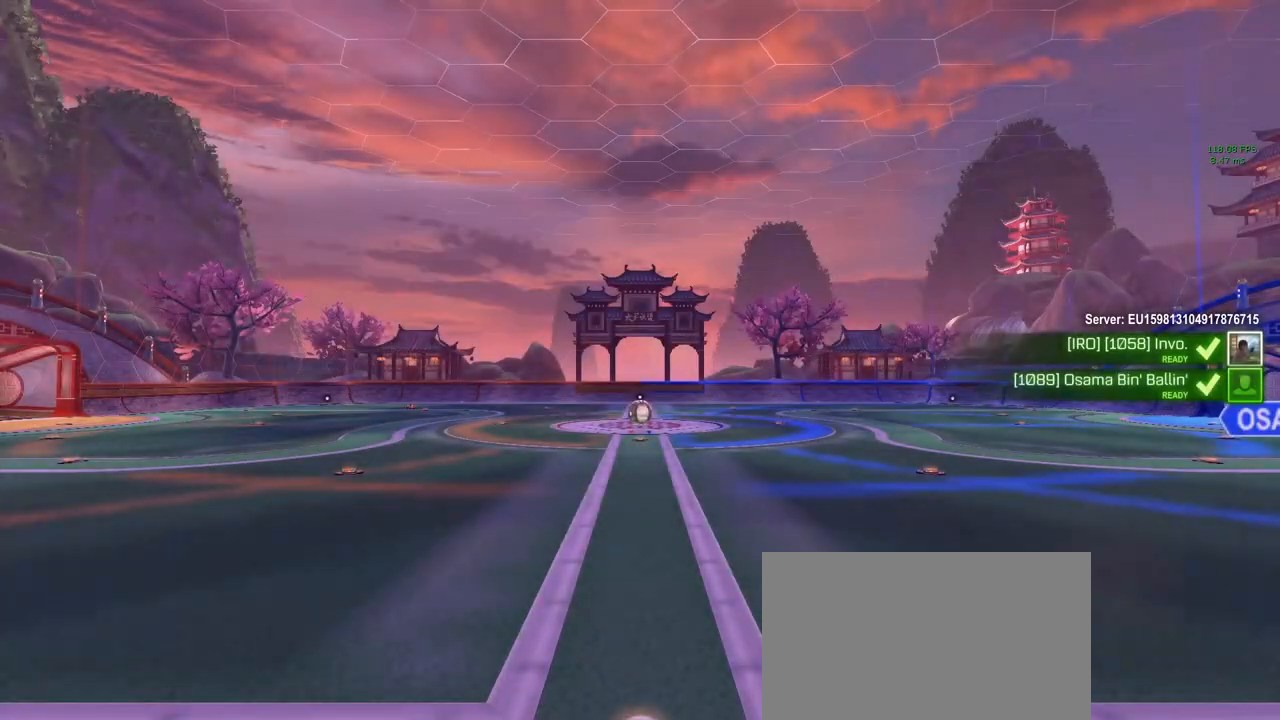
{"keys": [], "mouse": [], "mouse_move": "still", "events": []}
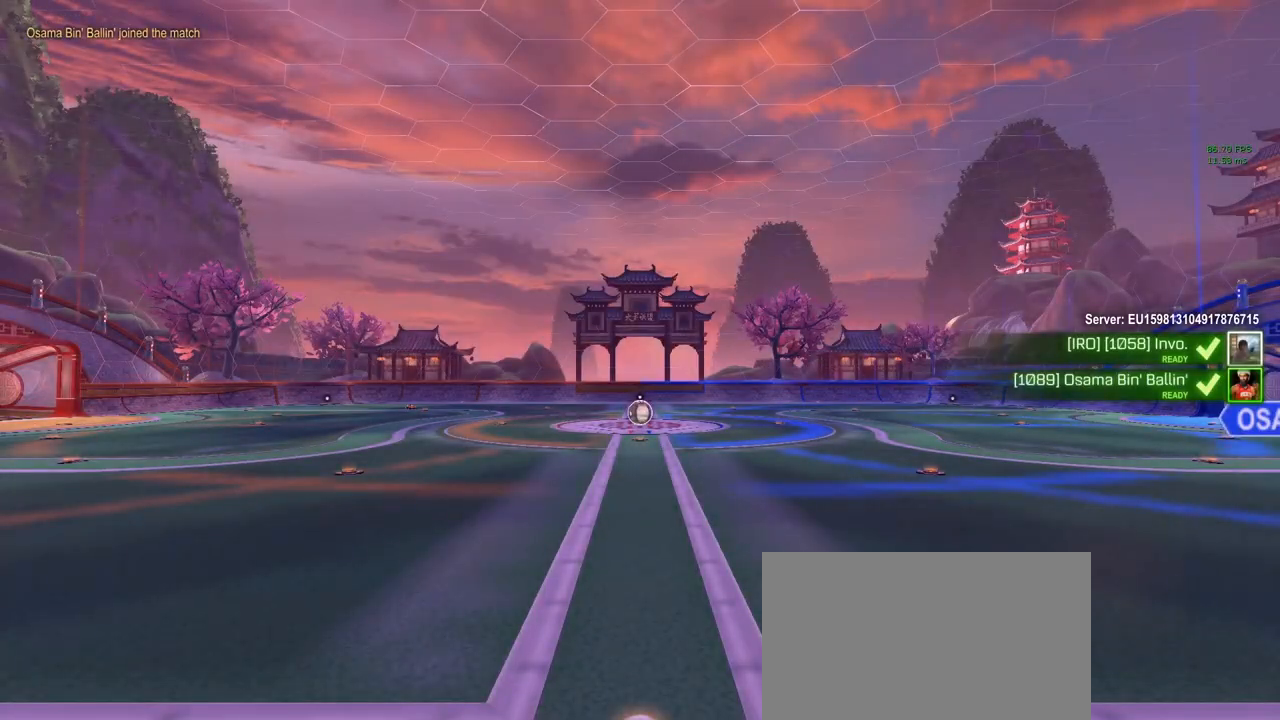
{"keys": ["tab"], "mouse": [], "mouse_move": "still", "events": [[17, "tab", "down"]]}
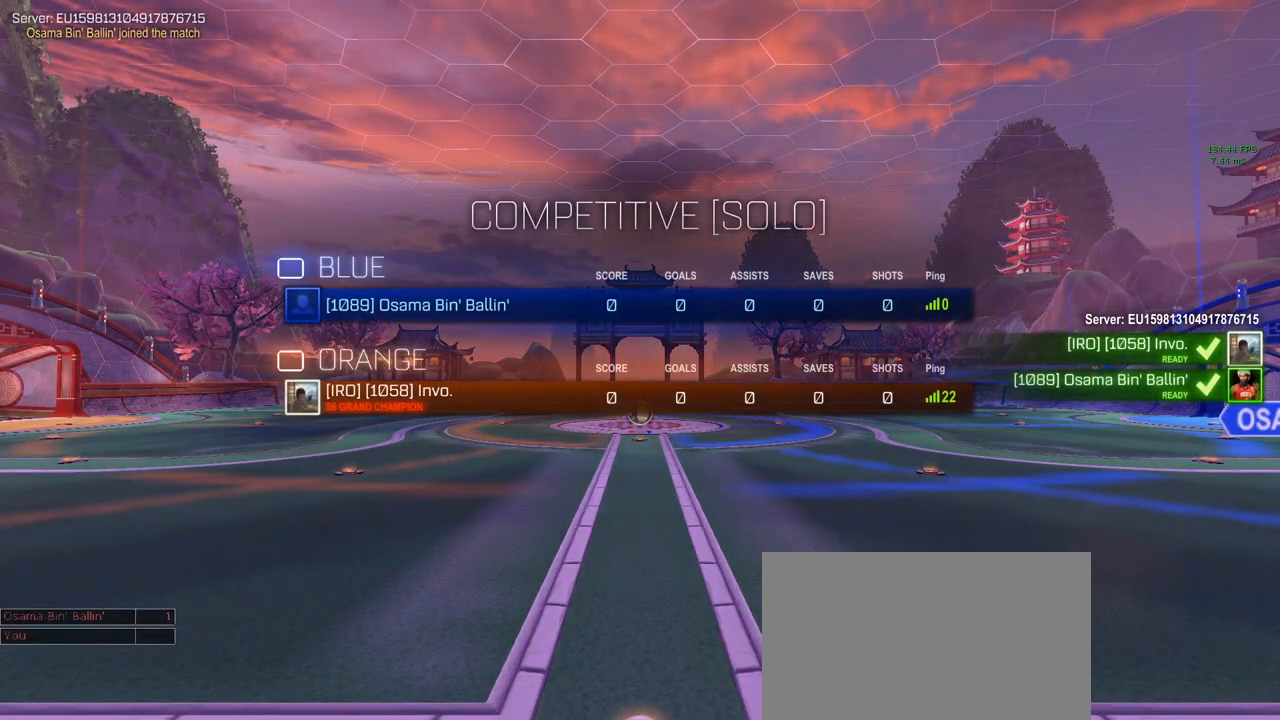
{"keys": ["tab"], "mouse": [], "mouse_move": "still", "events": []}
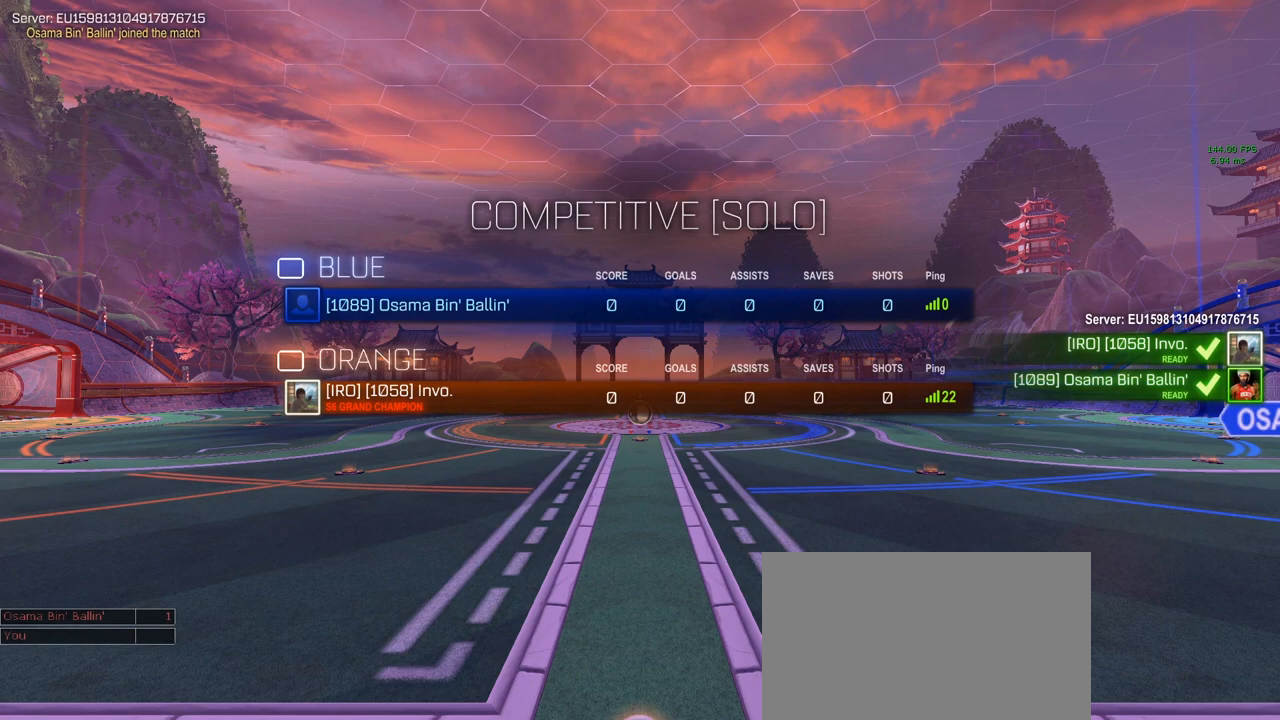
{"keys": ["tab"], "mouse": [], "mouse_move": "still", "events": []}
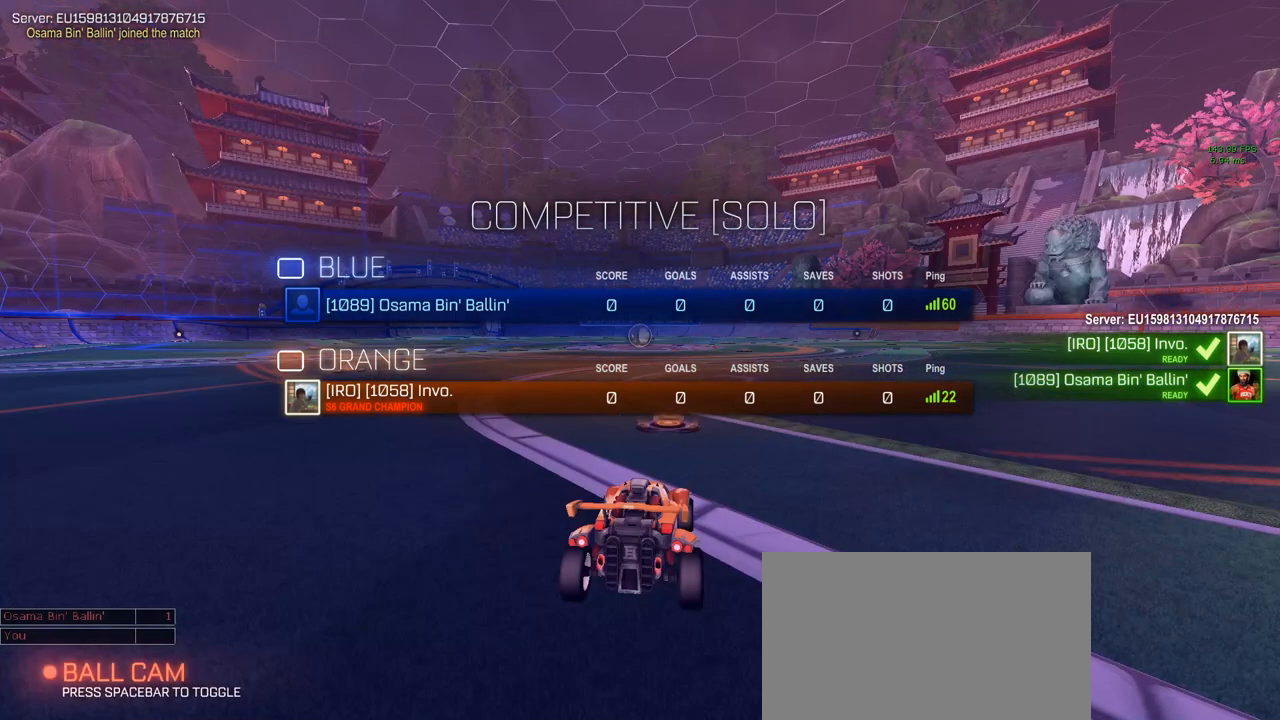
{"keys": ["tab"], "mouse": [], "mouse_move": "still", "events": []}
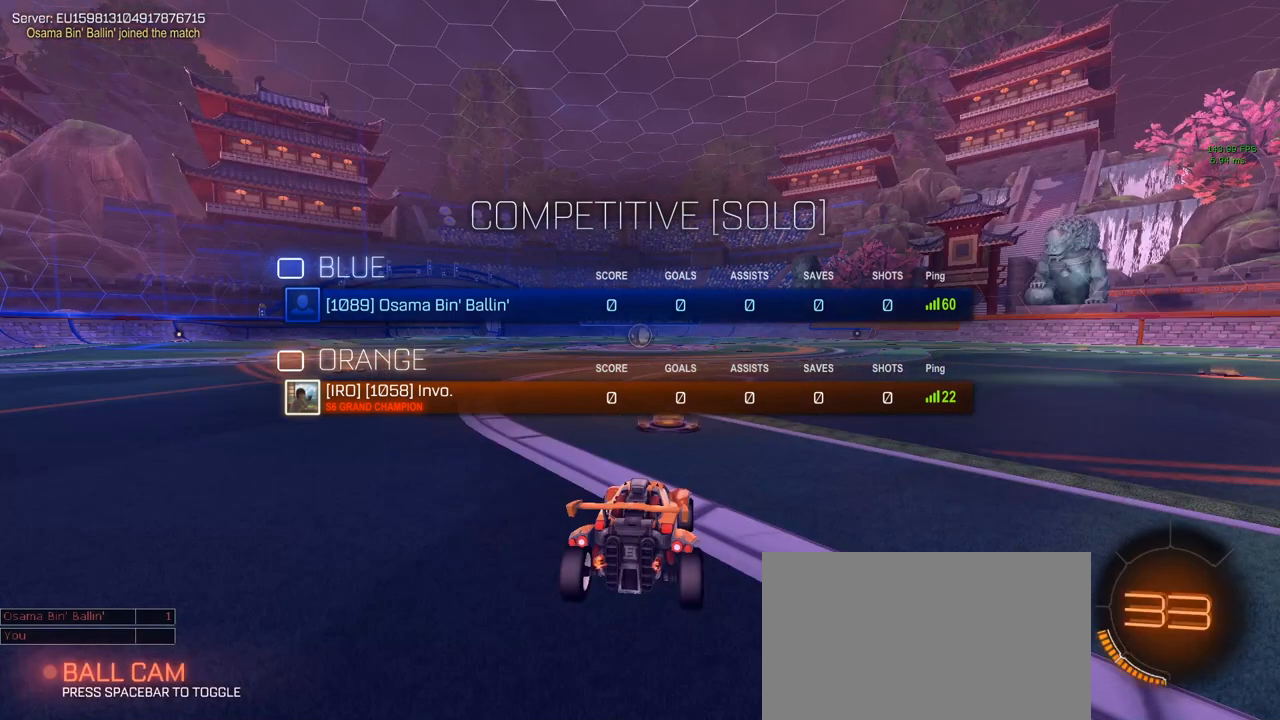
{"keys": ["tab", "w"], "mouse": [], "mouse_move": "still", "events": [[17, "w", "down"]]}
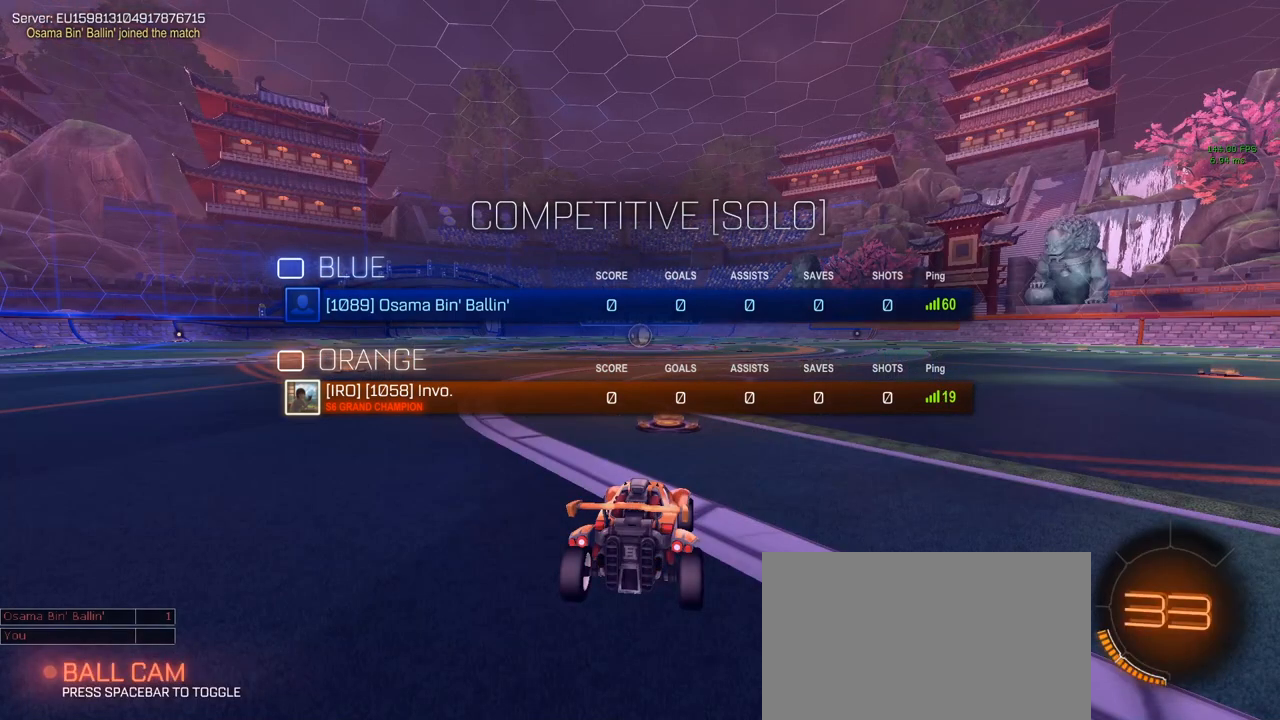
{"keys": ["tab", "w"], "mouse": [], "mouse_move": "still", "events": []}
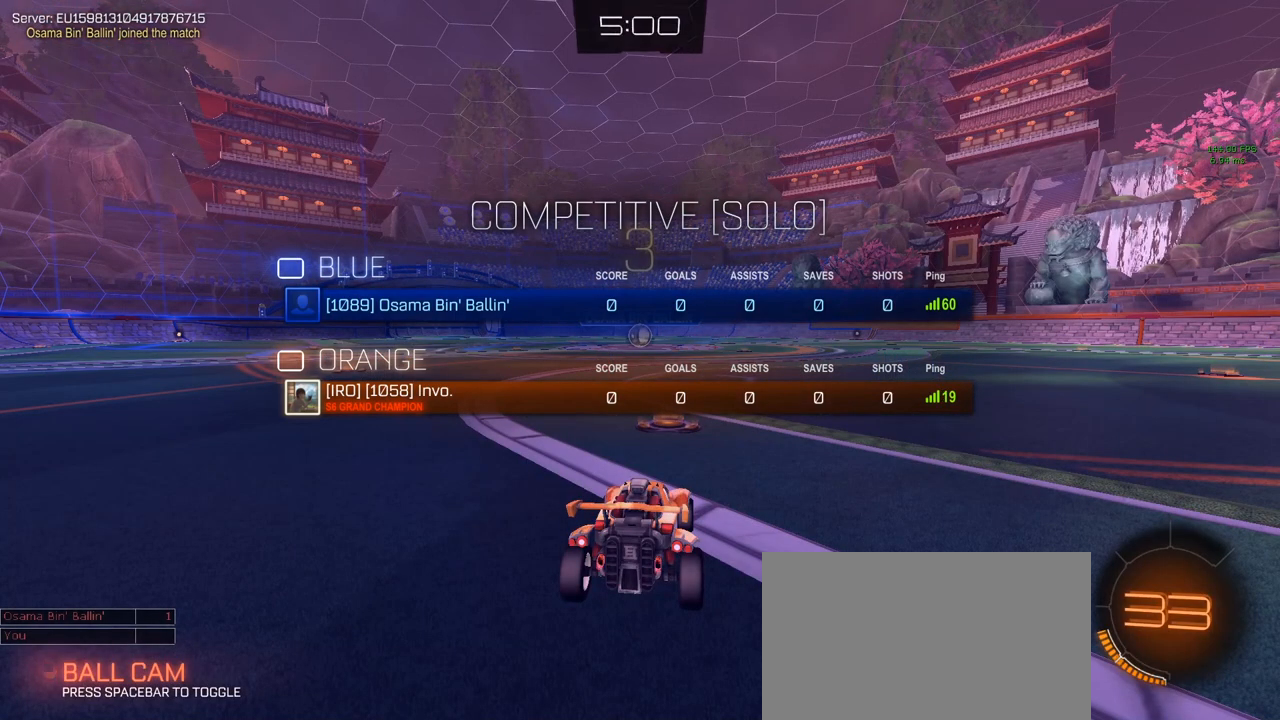
{"keys": ["space", "tab", "w"], "mouse": [], "mouse_move": "still", "events": [[233, "space", "down"], [283, "space", "up"], [367, "space", "down"]]}
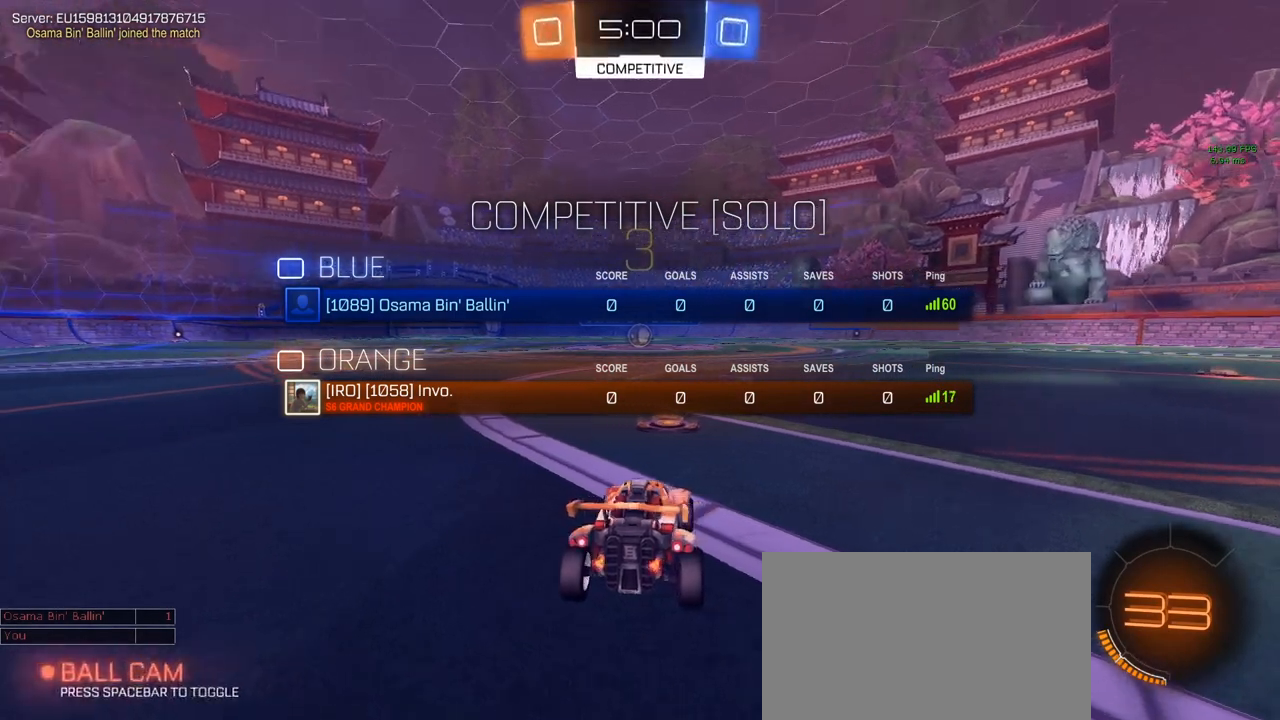
{"keys": ["tab", "w"], "mouse": [], "mouse_move": "still", "events": [[17, "space", "up"]]}
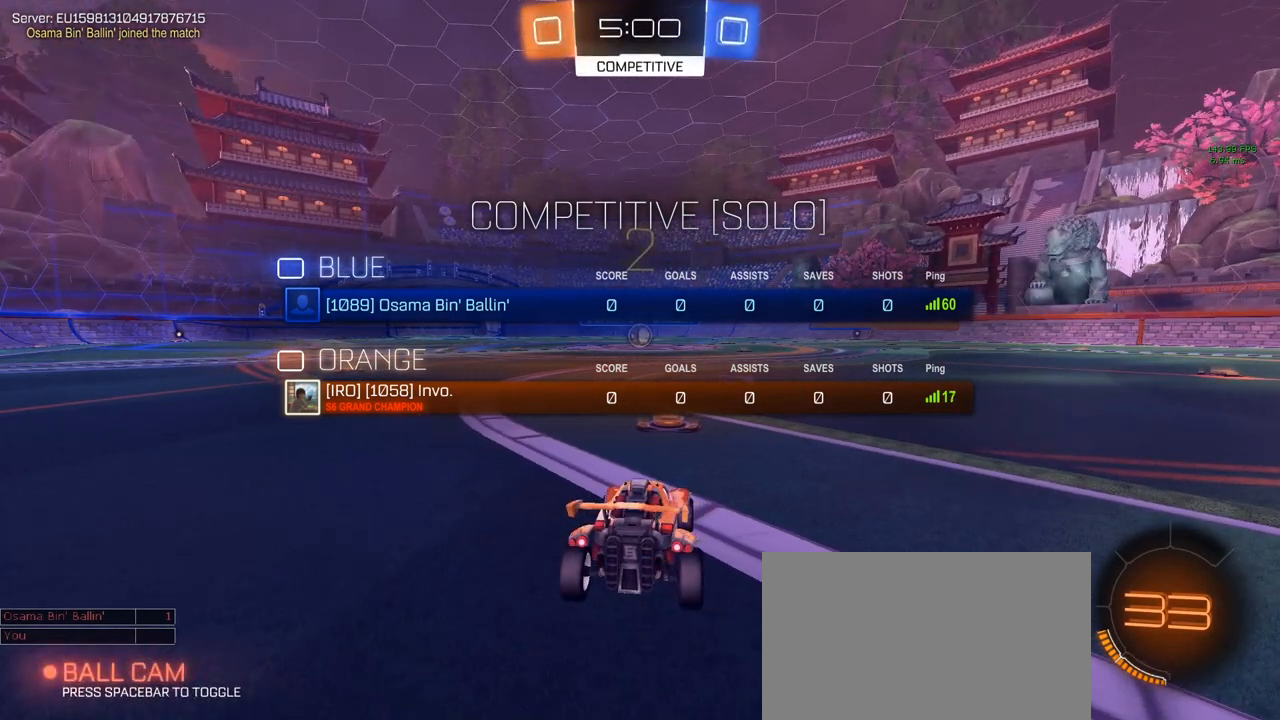
{"keys": ["tab", "w"], "mouse": [], "mouse_move": "still", "events": []}
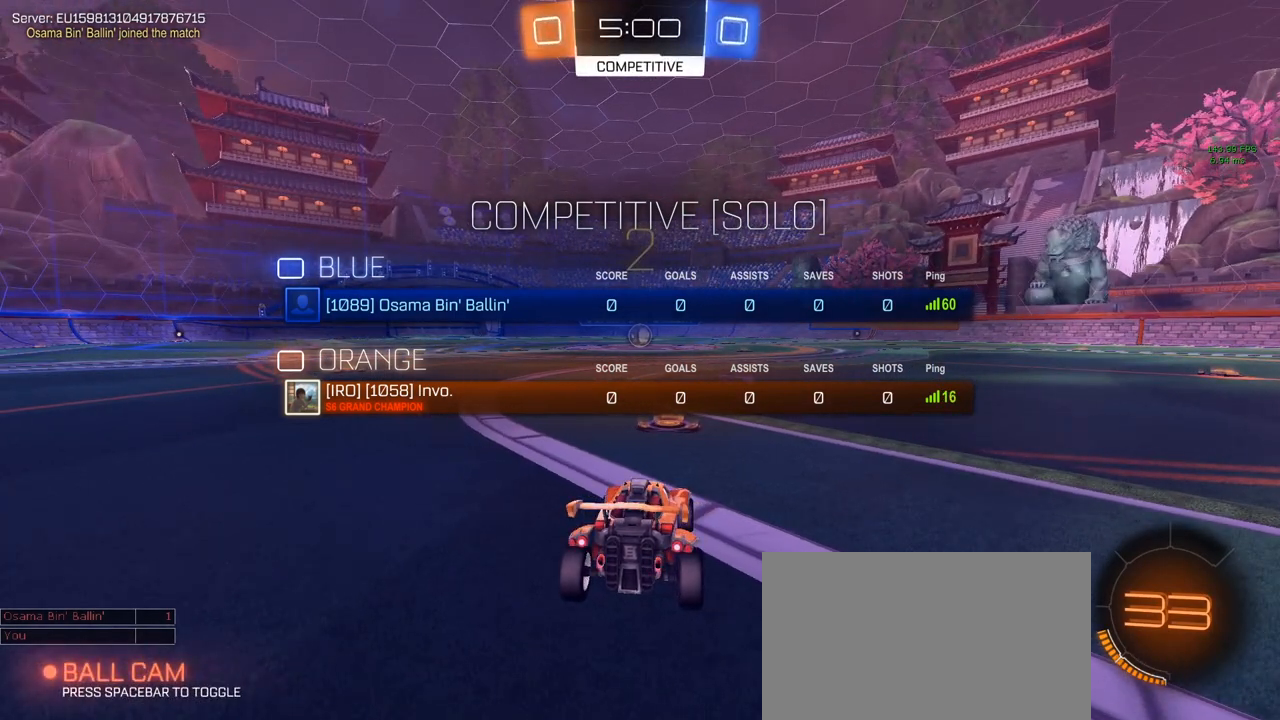
{"keys": ["w"], "mouse": ["left"], "mouse_move": "still", "events": [[100, "mouse_left", "down"], [150, "tab", "up"]]}
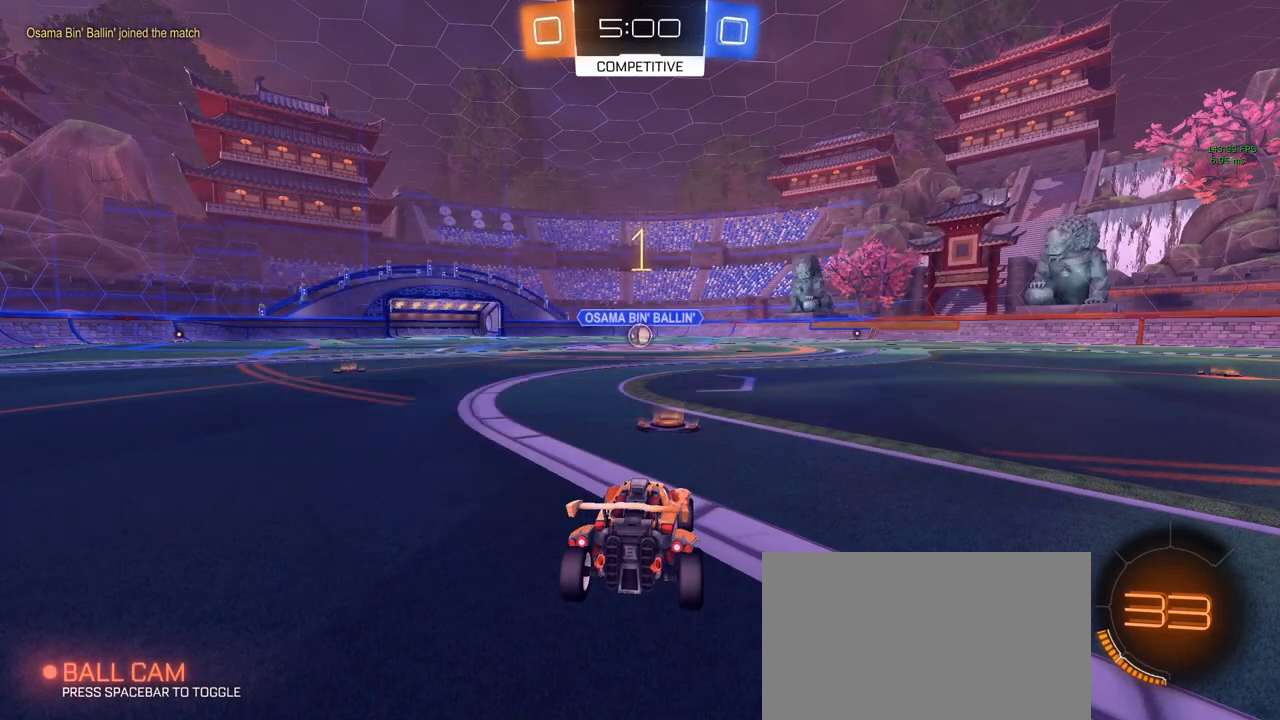
{"keys": ["w"], "mouse": ["left"], "mouse_move": "still", "events": []}
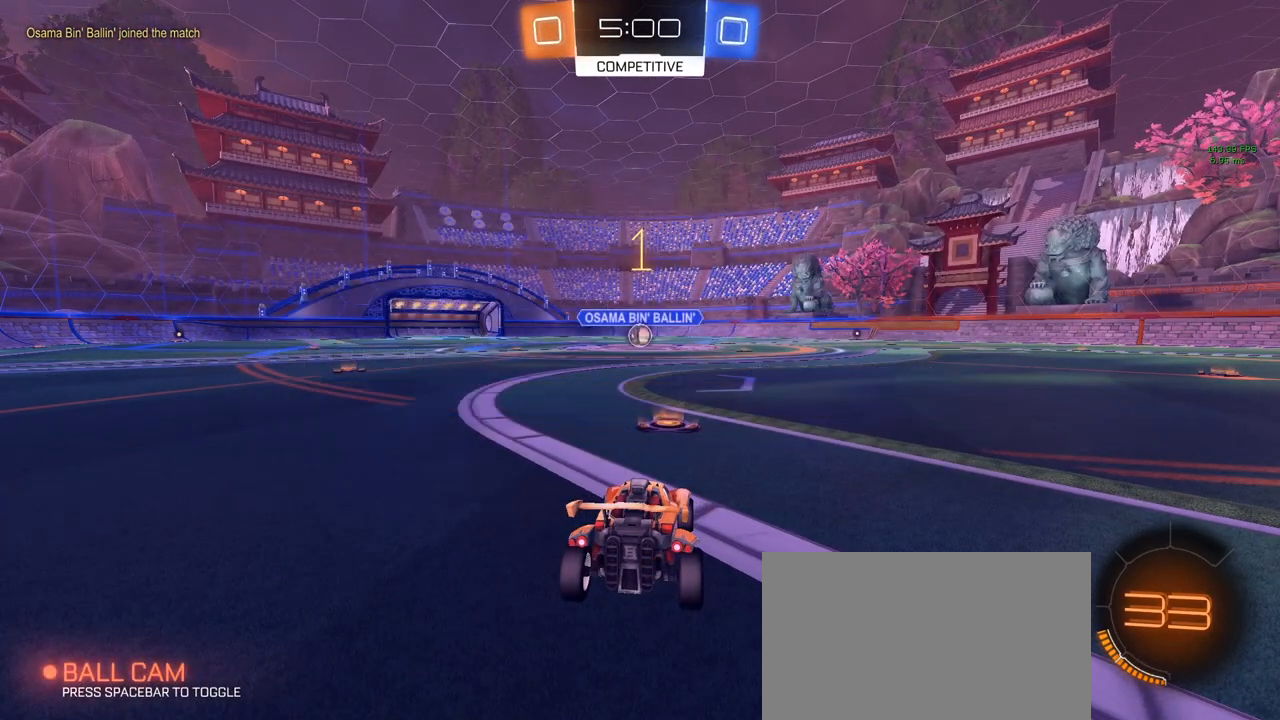
{"keys": ["w"], "mouse": ["left"], "mouse_move": "still", "events": []}
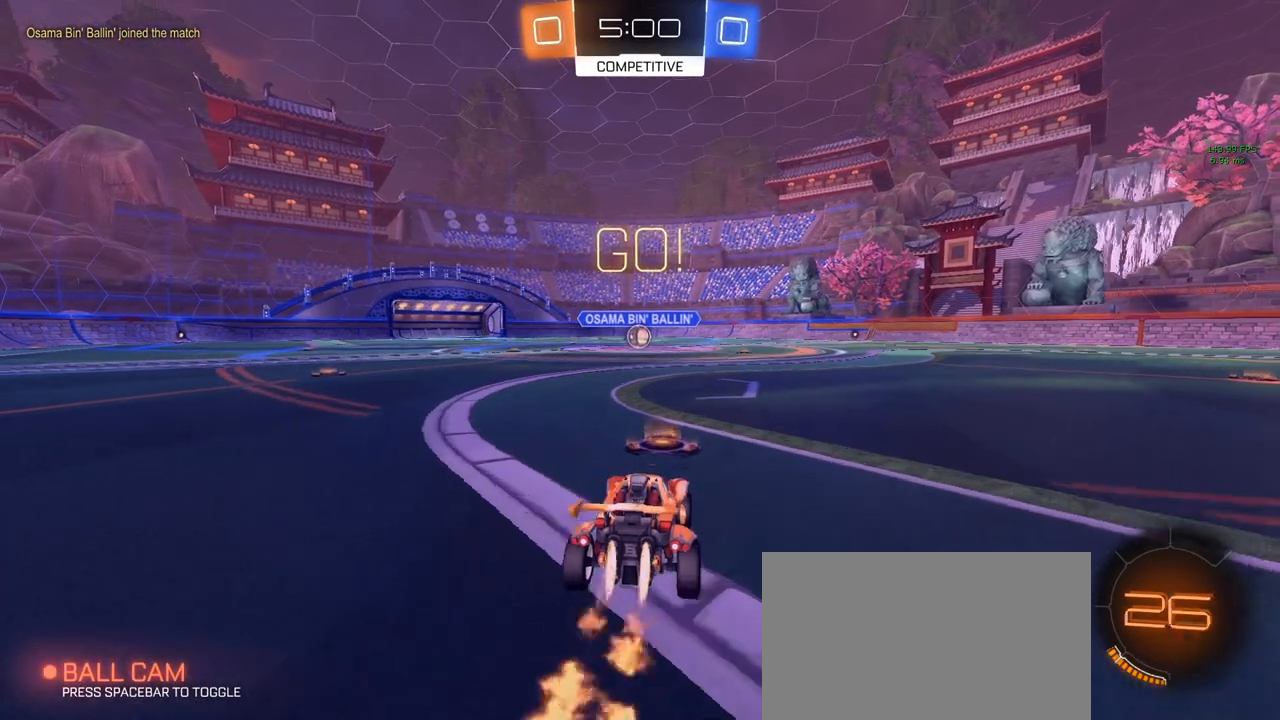
{"keys": ["a", "q", "s", "shift"], "mouse": ["left"], "mouse_move": "still", "events": [[133, "d", "down"], [133, "mouse_right", "down"], [183, "a", "down"], [233, "d", "up"], [233, "mouse_right", "up"], [233, "shift", "down"], [283, "mouse_right", "down"], [283, "w", "up"], [333, "mouse_right", "up"], [333, "s", "down"], [417, "q", "down"]]}
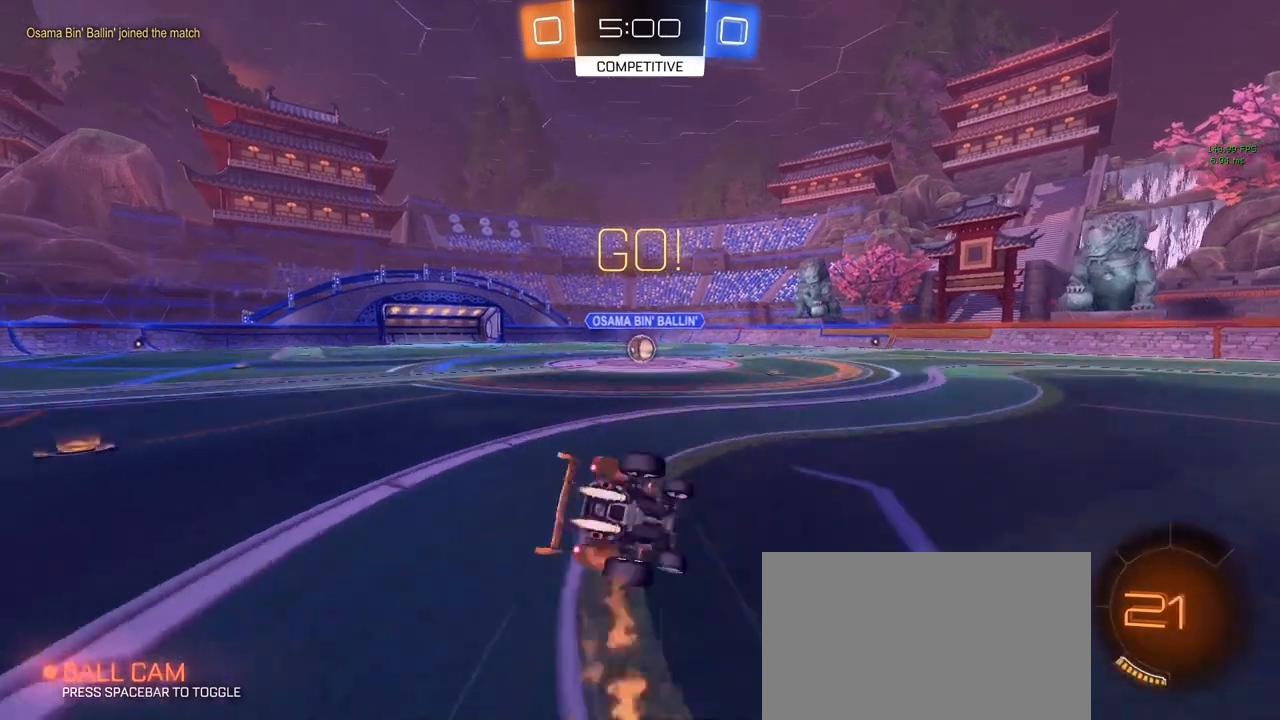
{"keys": ["a", "q", "s", "shift"], "mouse": ["left"], "mouse_move": "still", "events": []}
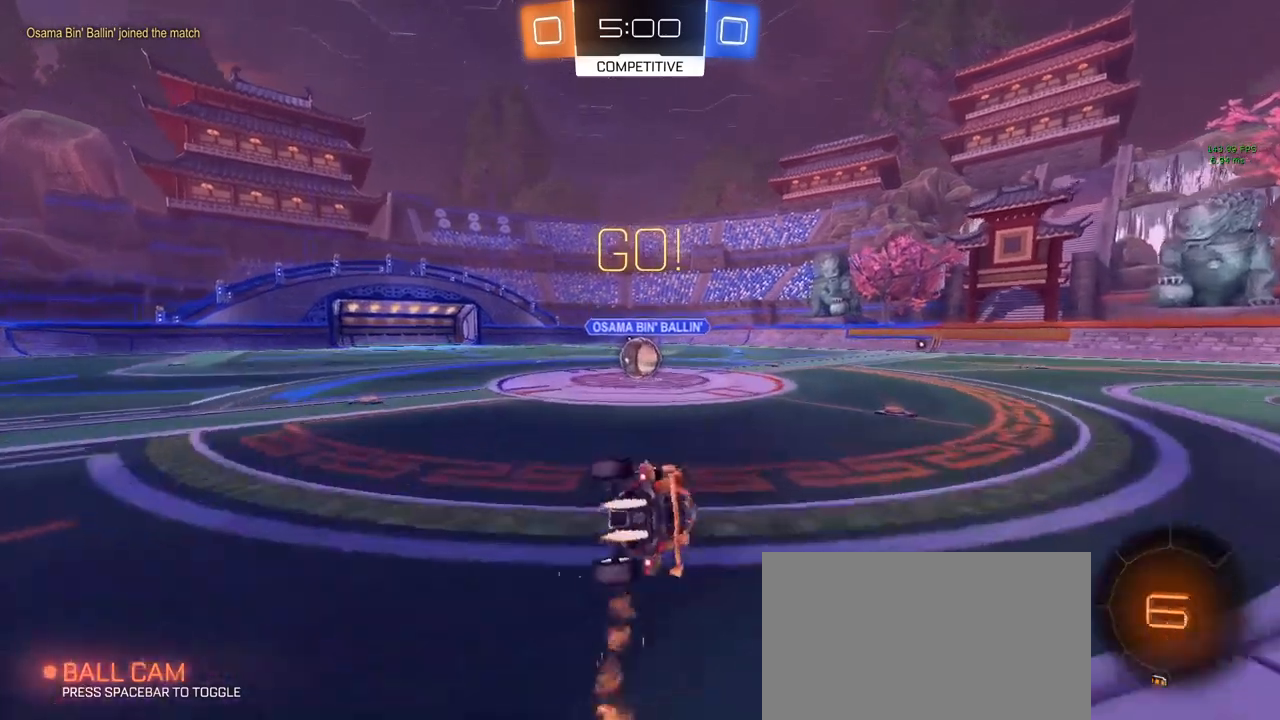
{"keys": [], "mouse": ["right"], "mouse_move": "still", "events": [[167, "a", "up"], [167, "q", "up"], [167, "s", "up"], [167, "shift", "up"], [267, "w", "down"], [317, "mouse_left", "up"], [317, "w", "up"], [450, "d", "down"], [450, "mouse_right", "down"], [500, "d", "up"]]}